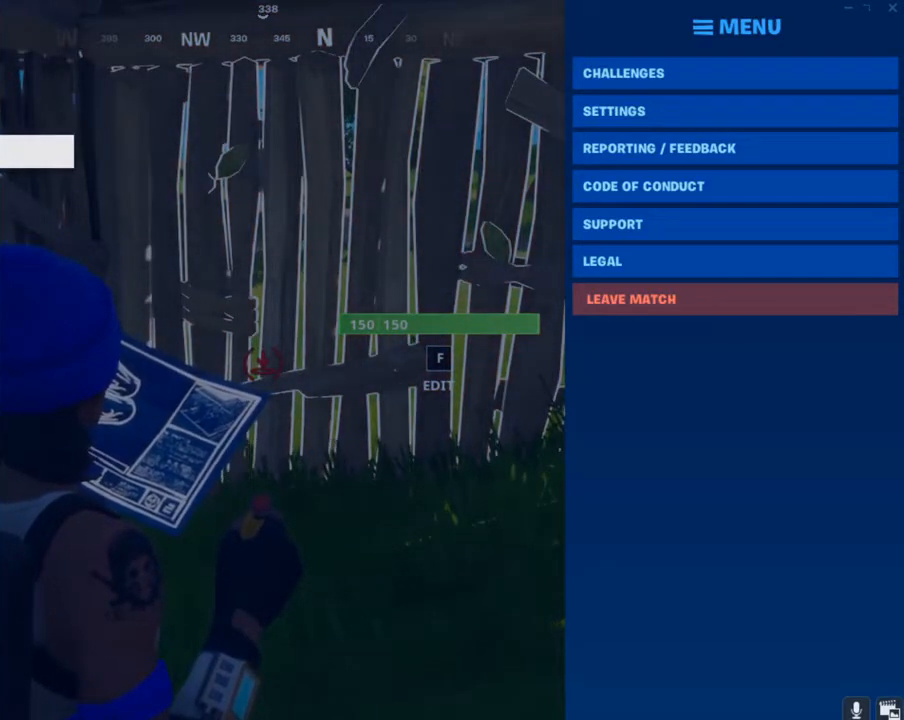
Gameplay with keyboard and mouse; each line is a JSON object with the keys and mouse buttons held at the frame after it. "events" lists presses ("down") and releases ("up") of "1", "2", "3", "4", "5", "a", "alt", "c", "caps_lock", "ctrl", "d", "e", "f", "g", "q", "r", "s", "shift", "space", "t", "tab", "v", "w", "x", "z", "mouse_left", "mouse_wheel" and "mouse_right" between this image and that frame as [ms after this image, input, new state], when the widget could be followed in between. "mouse_left", "mouse_wheel", "mouse_right" = the "left", "wheel", "right" buttons of the "mouse" list. No other keys are recorded. "wheel" means that the mouse wheel is clicked or scrolled. "mouse_move" is the direction in which the mouse moves at that frame (one of eight, or "still"), when it could be read.
{"keys": [], "mouse": [], "mouse_move": "still", "events": [[67, "mouse_wheel", "down"], [167, "mouse_wheel", "up"], [400, "mouse_wheel", "down"], [500, "mouse_wheel", "up"]]}
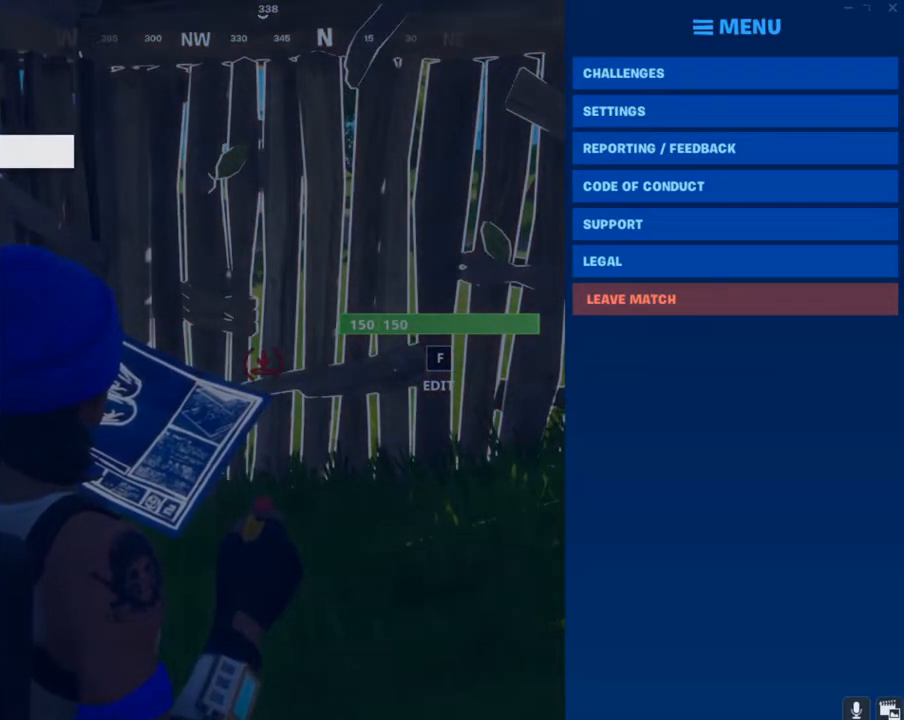
{"keys": [], "mouse": [], "mouse_move": "still", "events": [[467, "mouse_left", "down"], [500, "mouse_left", "up"]]}
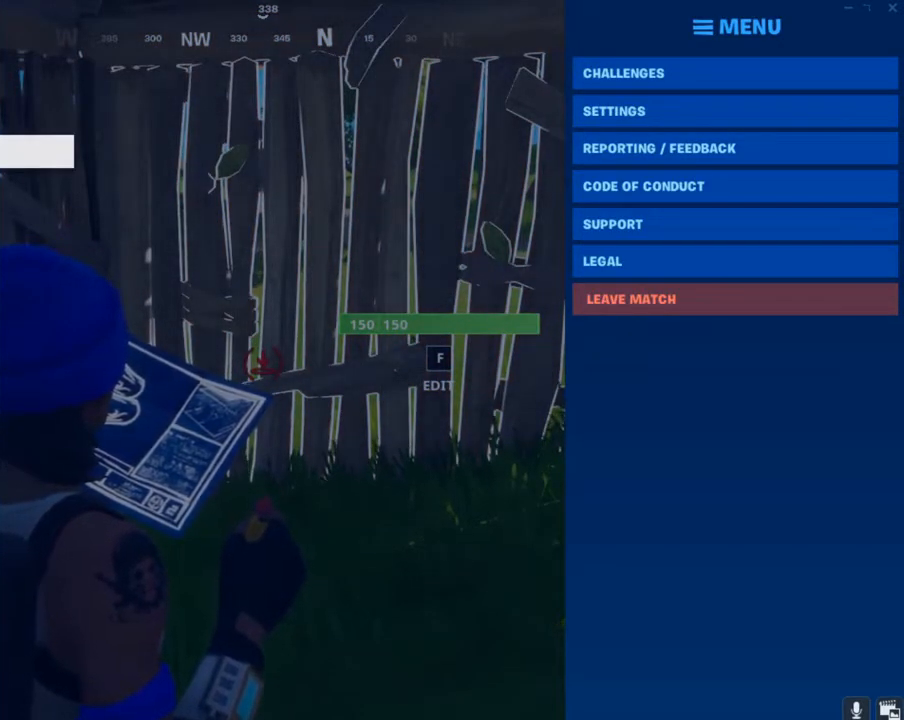
{"keys": [], "mouse": [], "mouse_move": "down-right", "events": []}
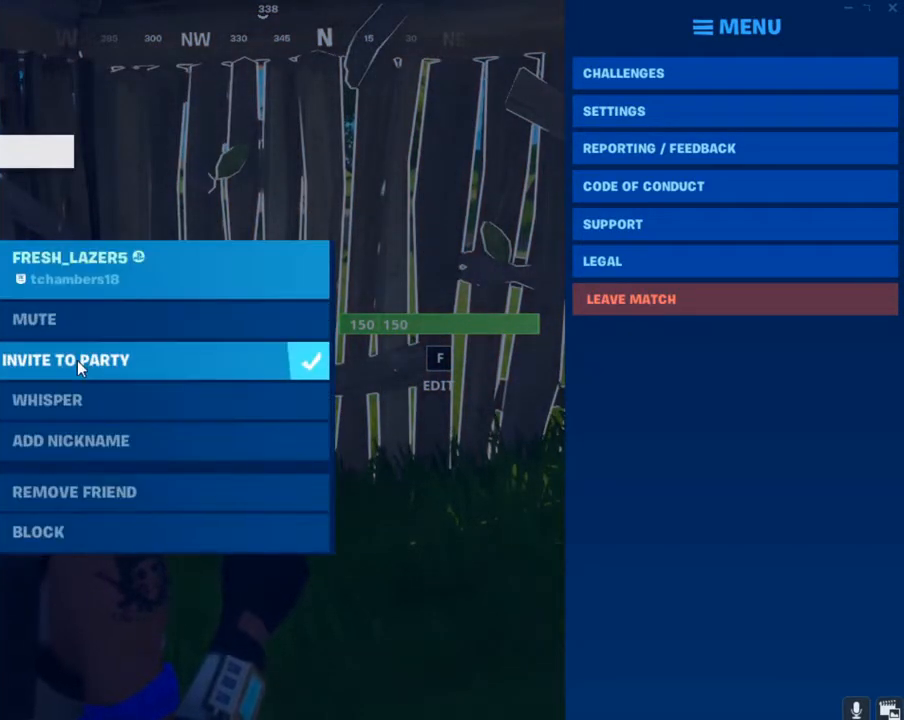
{"keys": [], "mouse": [], "mouse_move": "up-left", "events": [[200, "mouse_left", "down"], [267, "mouse_left", "up"]]}
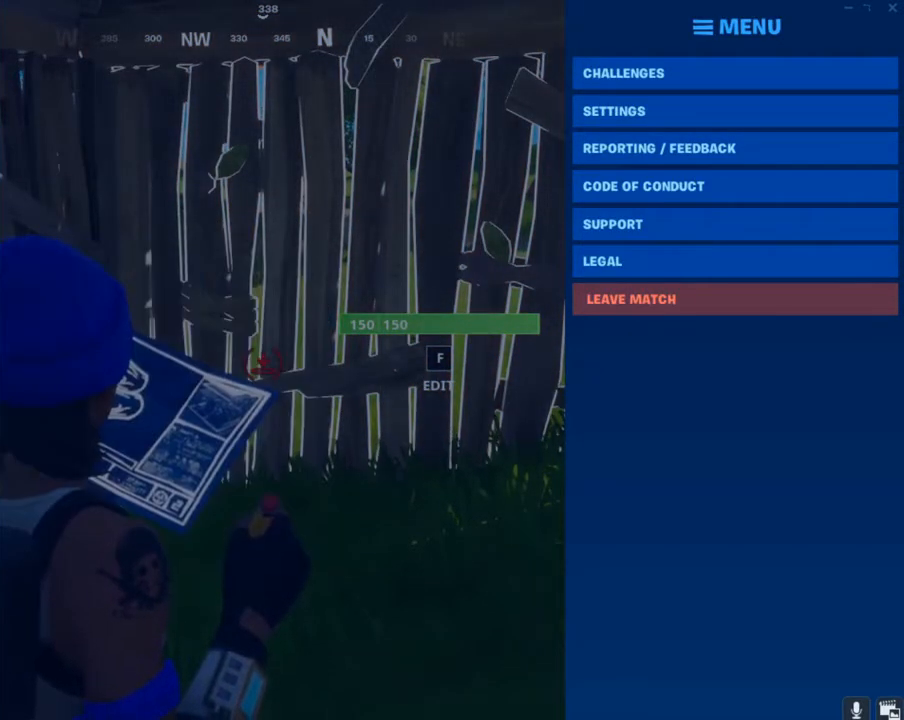
{"keys": [], "mouse": [], "mouse_move": "right", "events": [[300, "mouse_left", "down"], [400, "mouse_left", "up"]]}
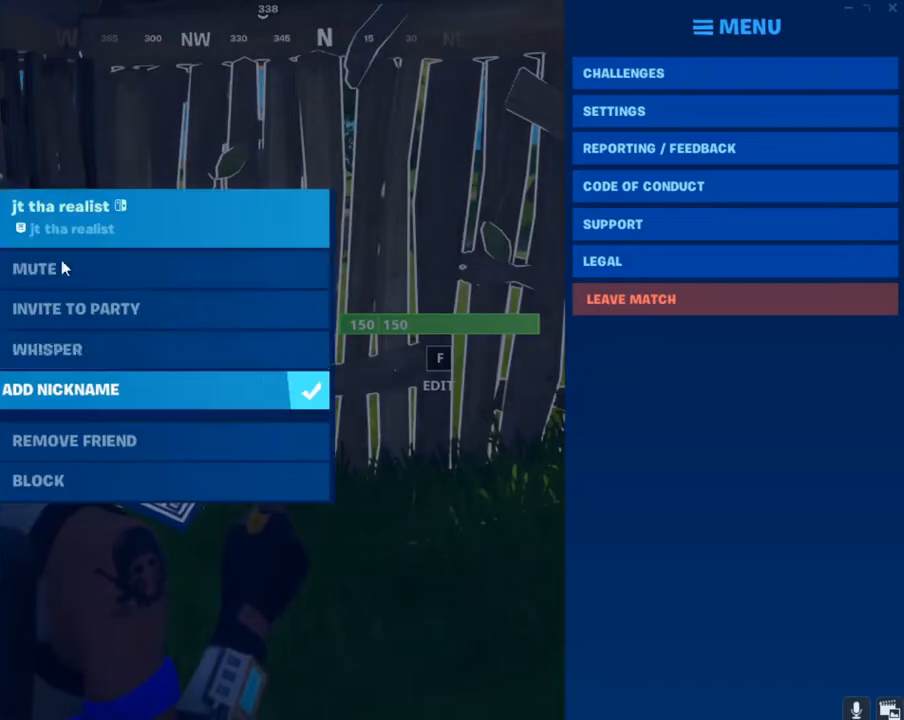
{"keys": [], "mouse": [], "mouse_move": "left", "events": []}
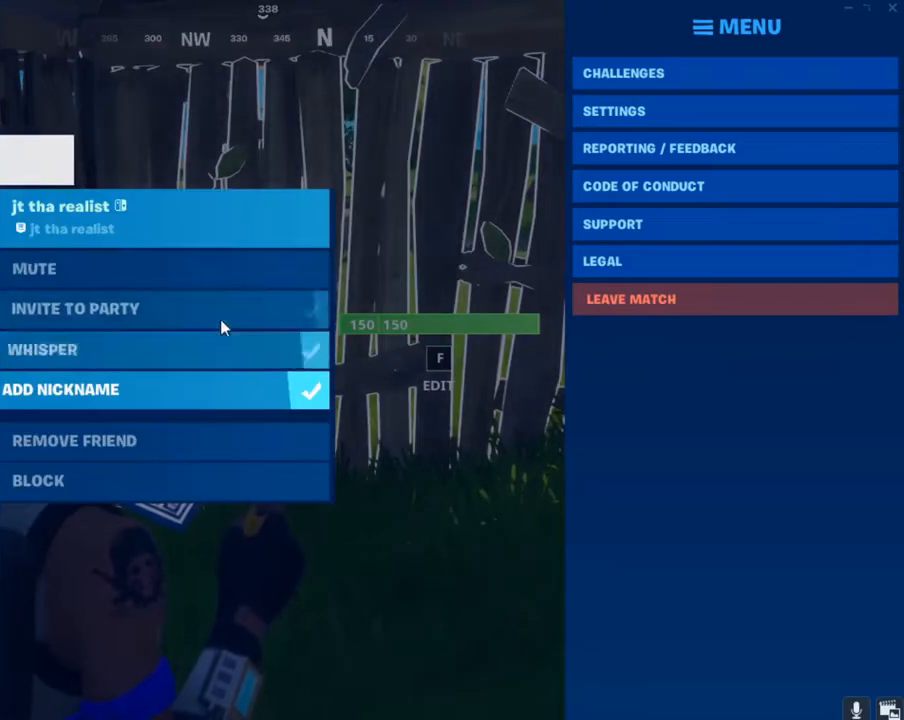
{"keys": [], "mouse": [], "mouse_move": "still", "events": [[267, "mouse_left", "down"], [333, "mouse_left", "up"]]}
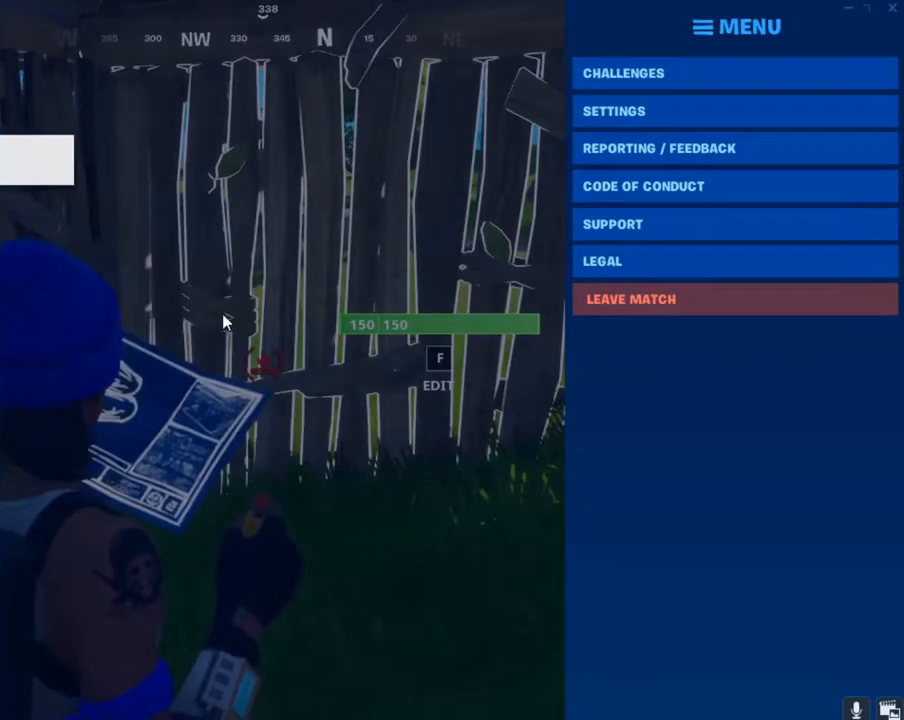
{"keys": [], "mouse": [], "mouse_move": "still", "events": []}
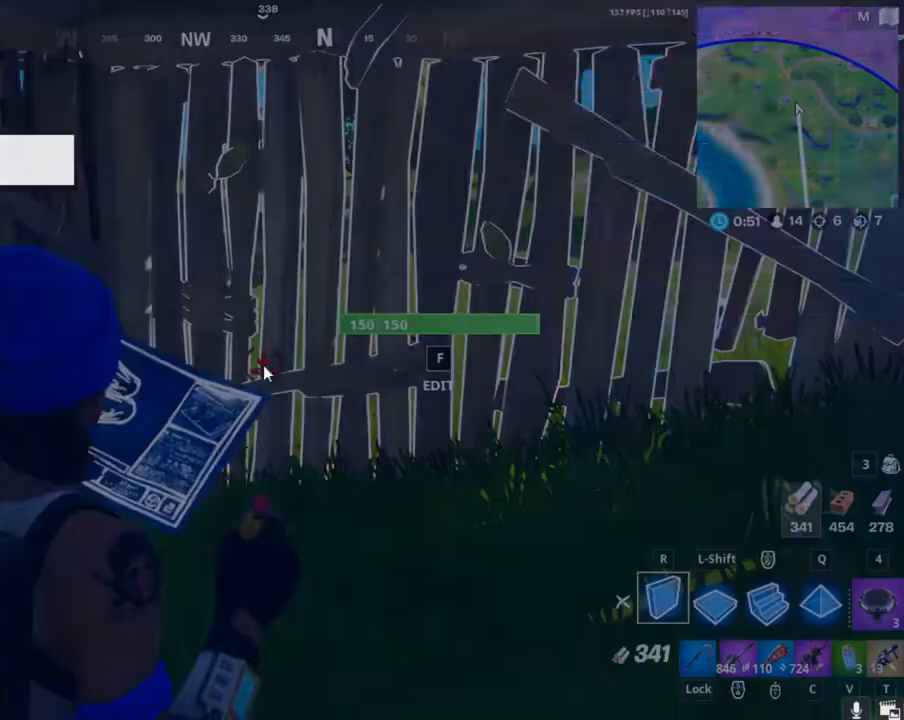
{"keys": [], "mouse": [], "mouse_move": "still", "events": [[133, "mouse_wheel", "down"], [233, "mouse_wheel", "up"]]}
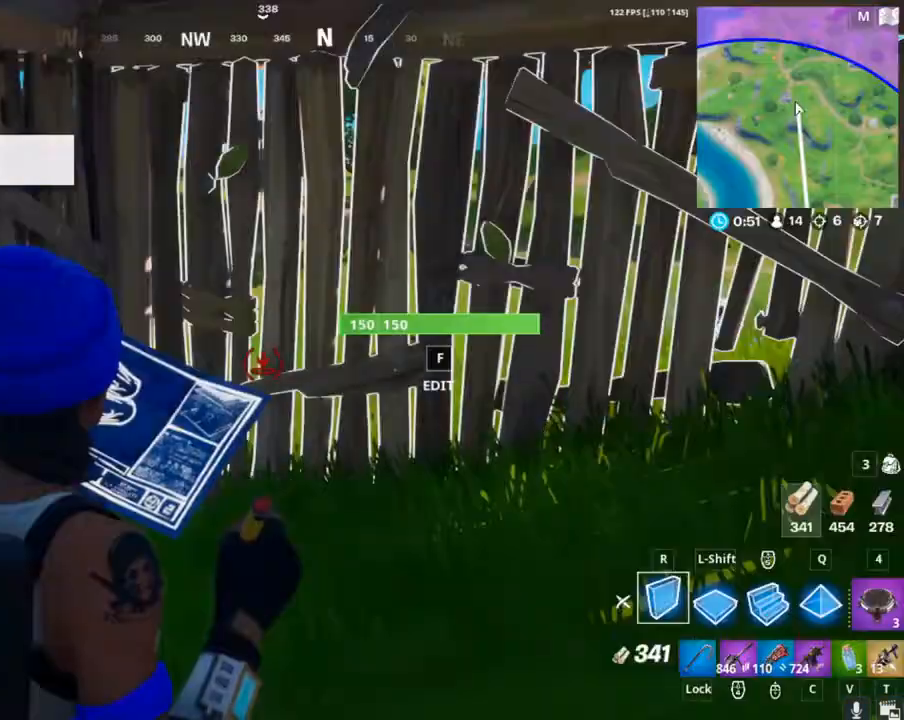
{"keys": [], "mouse": [], "mouse_move": "left", "events": []}
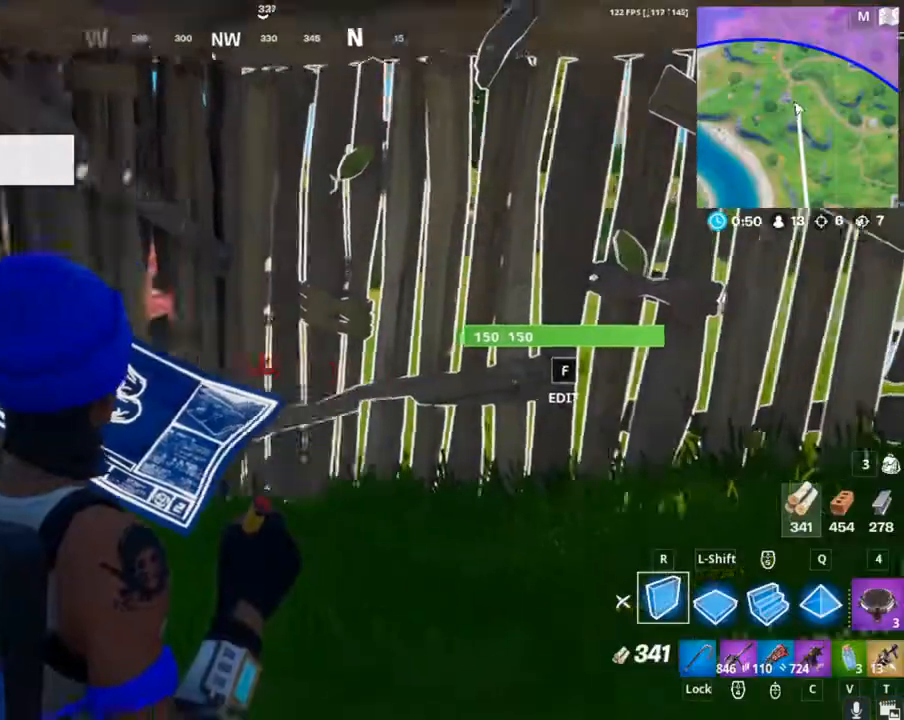
{"keys": [], "mouse": [], "mouse_move": "down-left", "events": []}
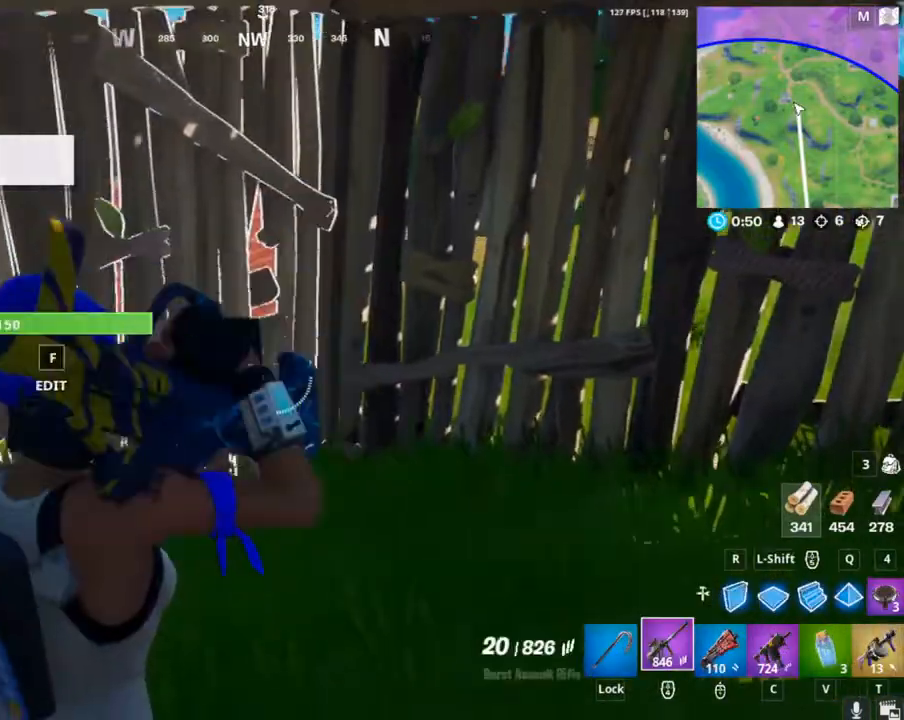
{"keys": [], "mouse": [], "mouse_move": "left", "events": []}
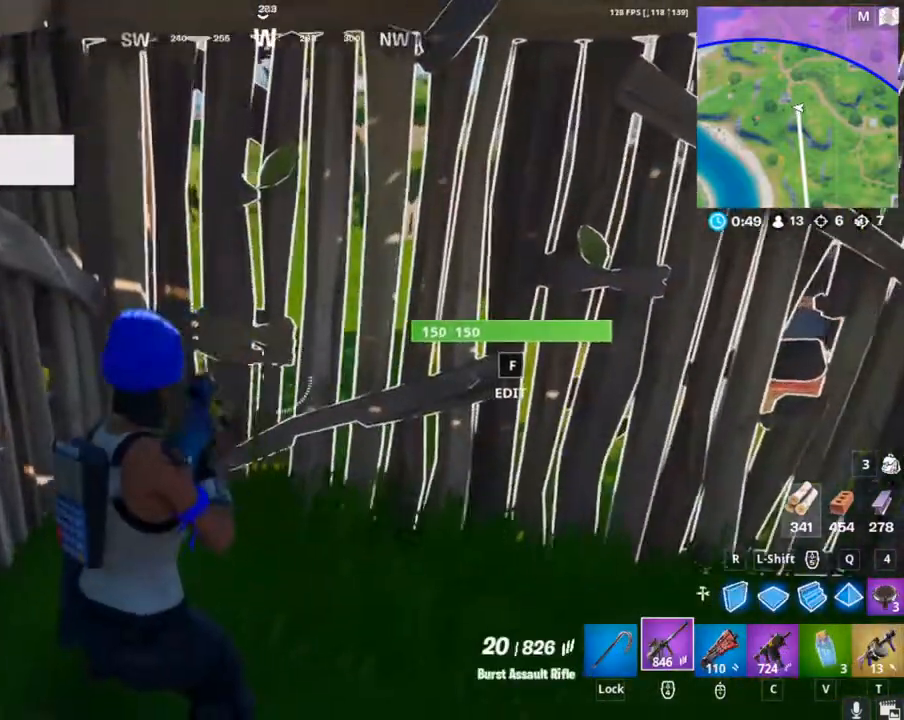
{"keys": [], "mouse": [], "mouse_move": "right", "events": []}
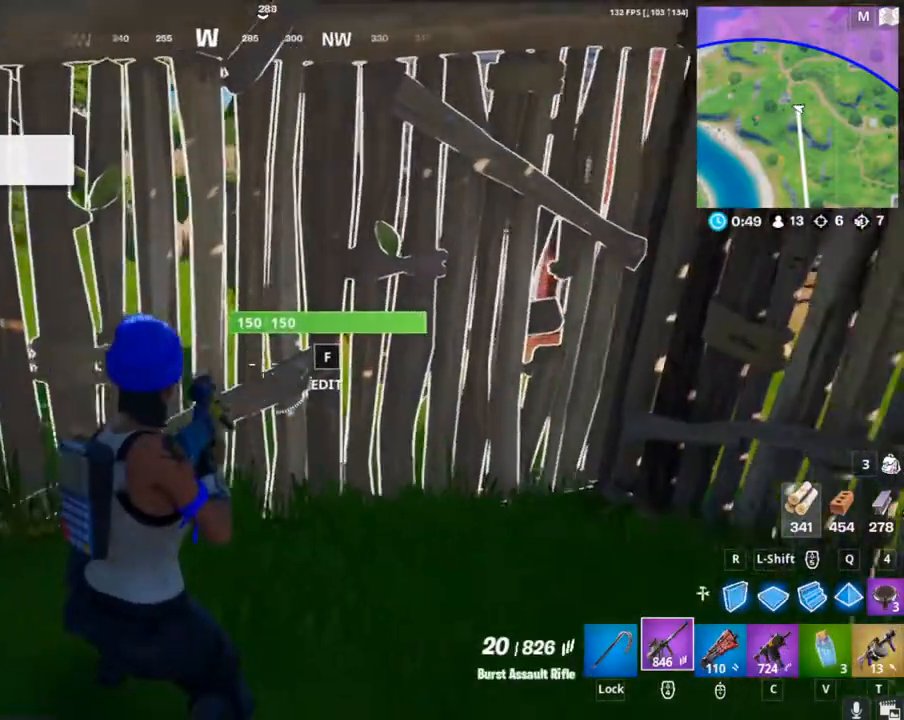
{"keys": ["w"], "mouse": [], "mouse_move": "up-right", "events": [[133, "g", "down"], [267, "g", "up"], [500, "w", "down"]]}
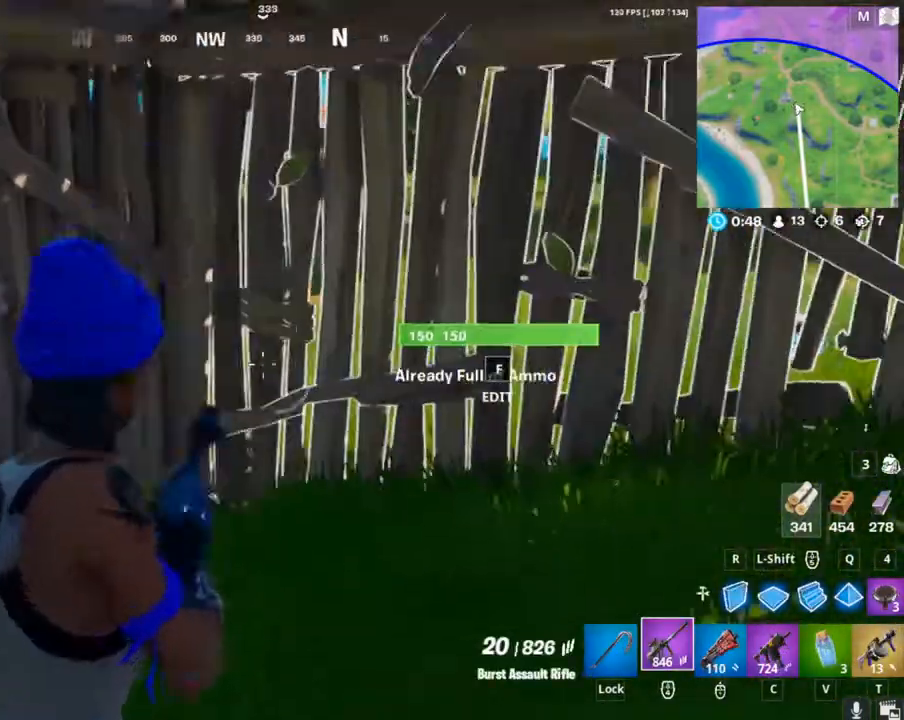
{"keys": ["a", "w"], "mouse": ["left"], "mouse_move": "down", "events": [[333, "f", "down"], [433, "mouse_left", "down"], [467, "f", "up"], [500, "a", "down"]]}
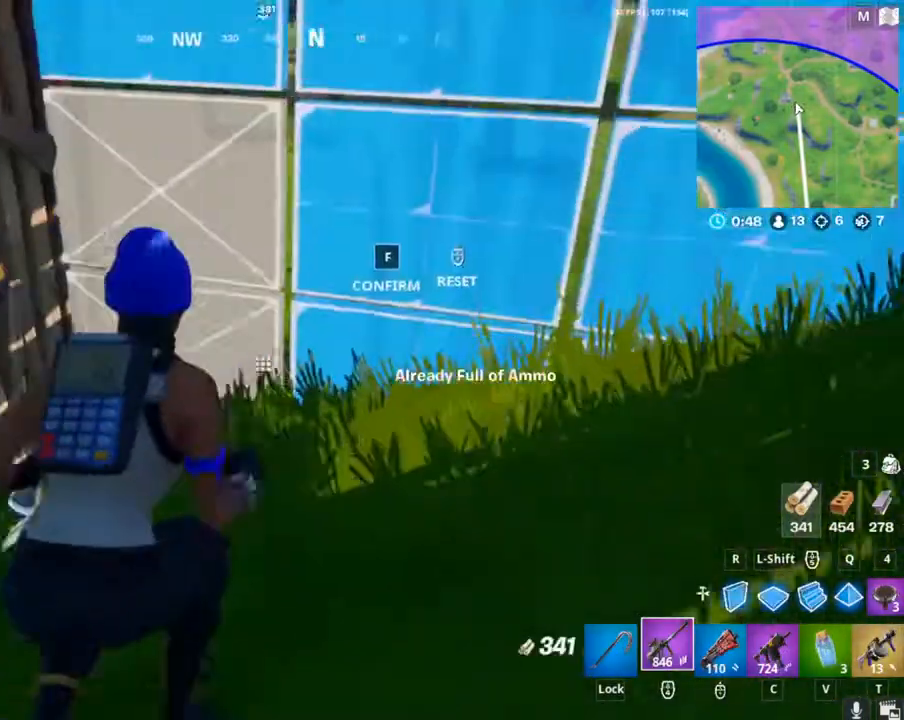
{"keys": ["a", "w"], "mouse": [], "mouse_move": "up-right", "events": [[100, "mouse_left", "up"]]}
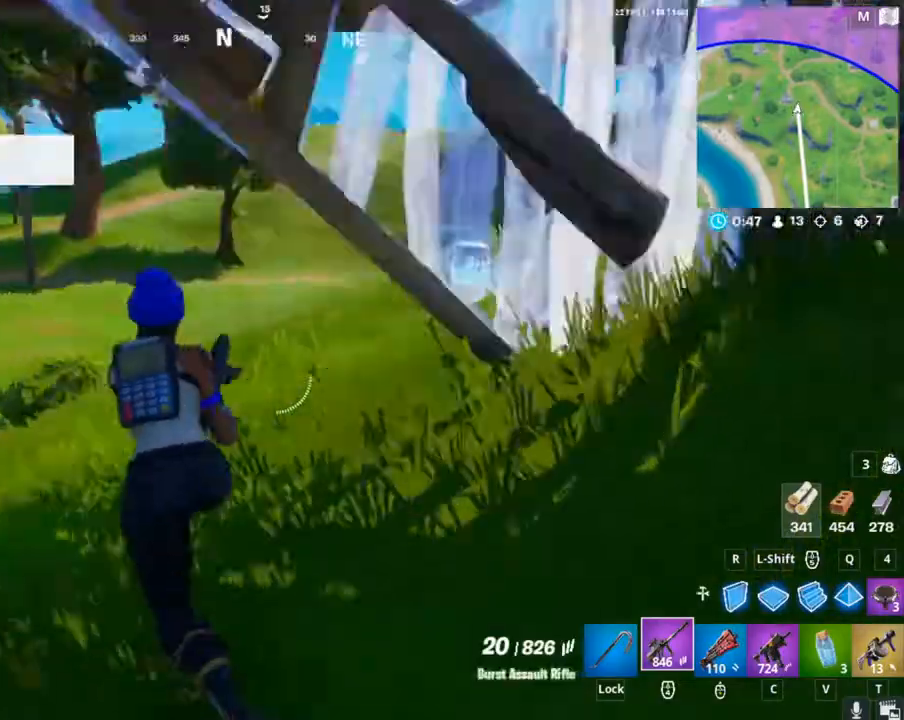
{"keys": ["a", "w"], "mouse": [], "mouse_move": "right", "events": [[233, "space", "down"], [400, "space", "up"]]}
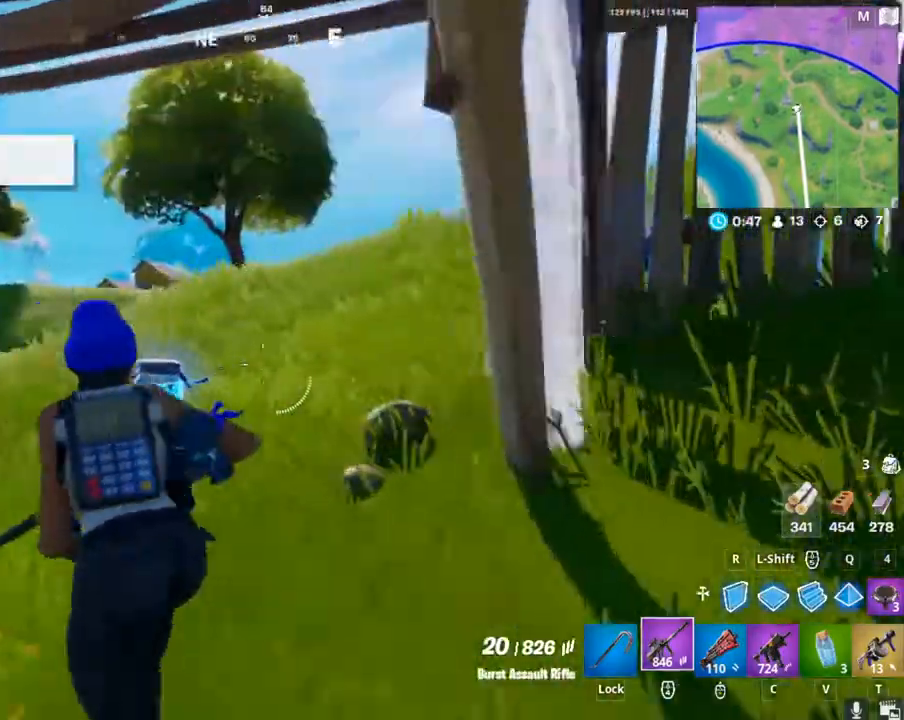
{"keys": ["a", "f", "w"], "mouse": [], "mouse_move": "left", "events": [[267, "f", "down"], [267, "mouse_wheel", "down"], [433, "f", "up"], [433, "mouse_wheel", "up"], [467, "f", "down"]]}
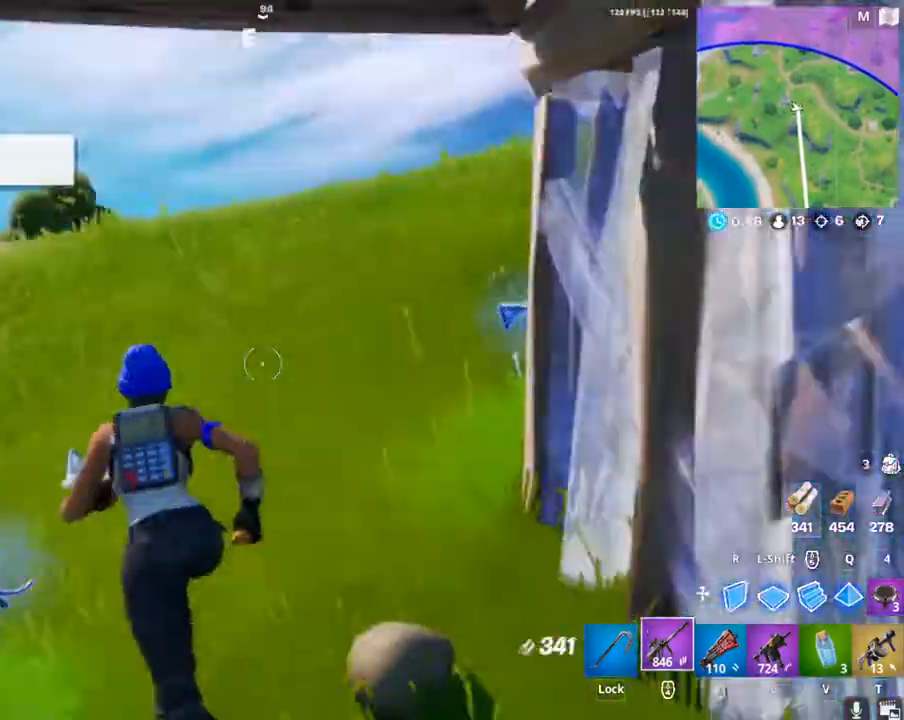
{"keys": ["a", "w"], "mouse": [], "mouse_move": "still", "events": [[67, "f", "up"], [200, "w", "up"], [267, "a", "up"], [300, "w", "down"], [333, "a", "down"]]}
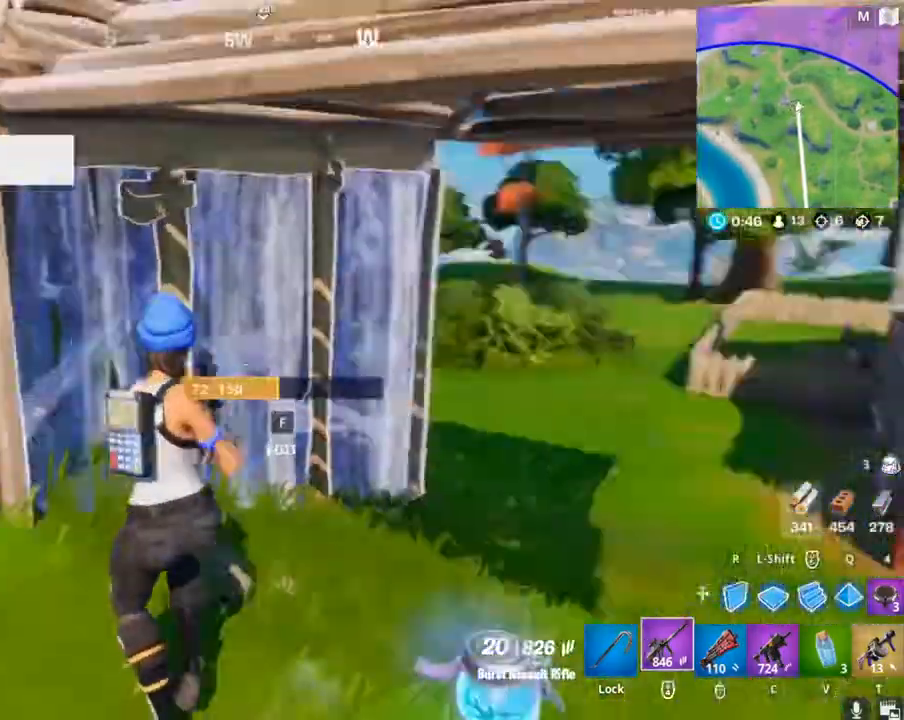
{"keys": ["w"], "mouse": [], "mouse_move": "still", "events": [[233, "a", "up"]]}
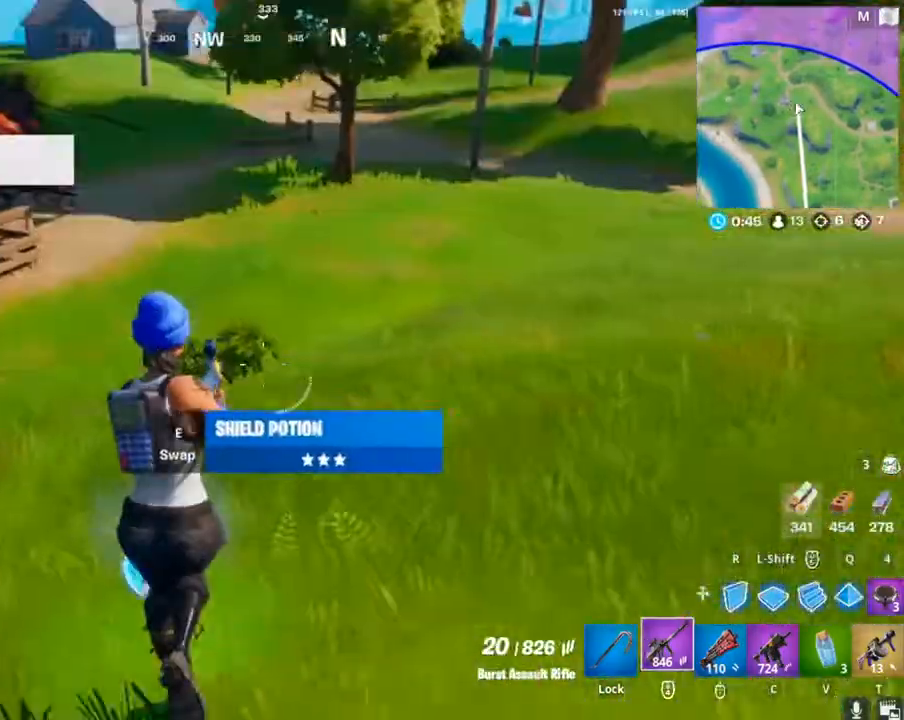
{"keys": ["w"], "mouse": [], "mouse_move": "still", "events": []}
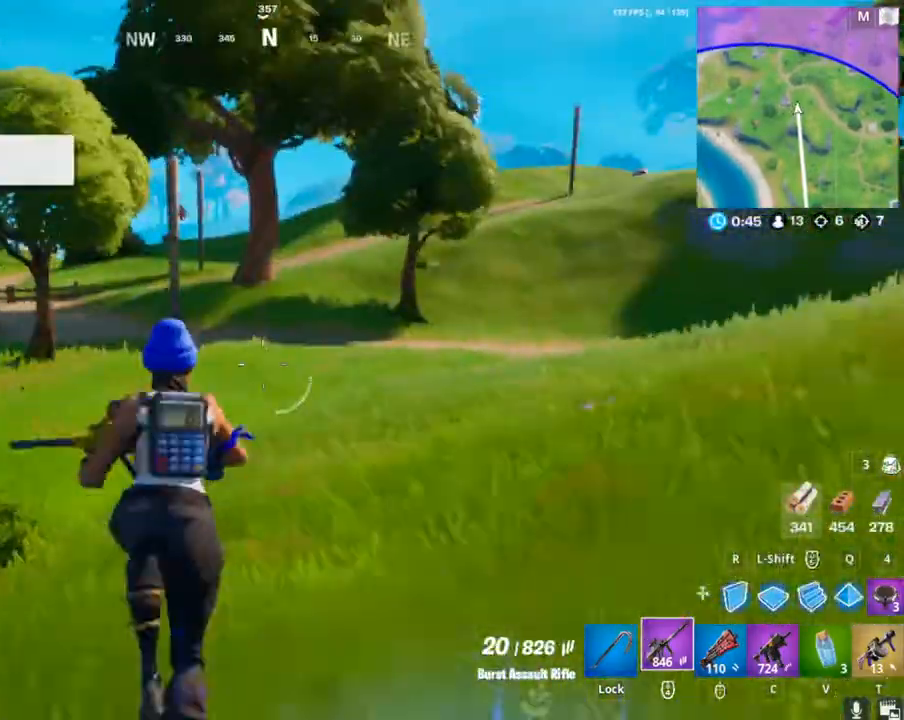
{"keys": ["d", "w"], "mouse": [], "mouse_move": "still", "events": [[67, "d", "down"]]}
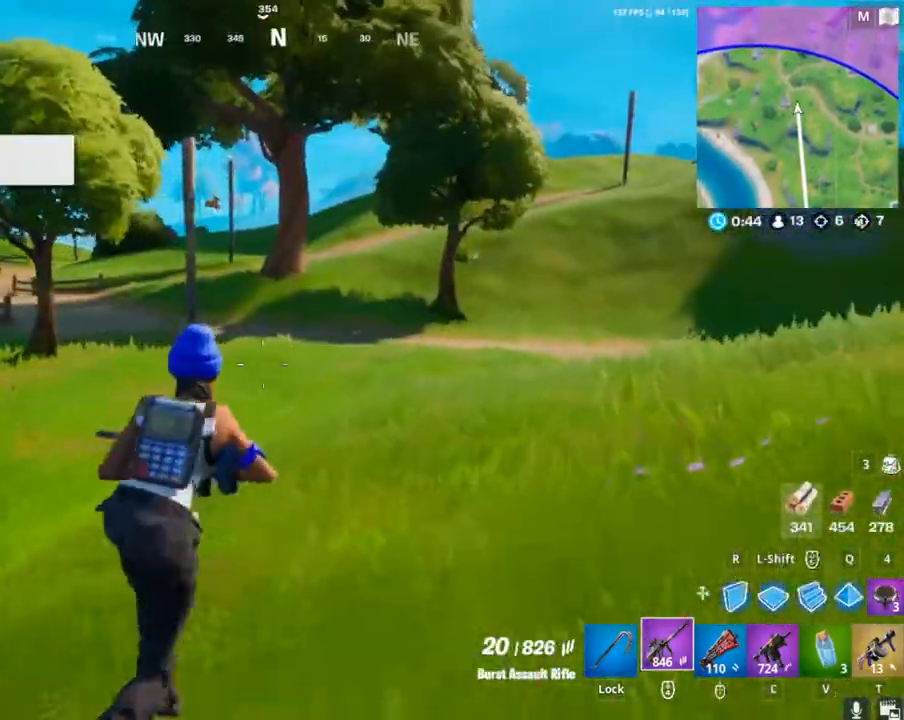
{"keys": ["d", "w"], "mouse": [], "mouse_move": "still", "events": []}
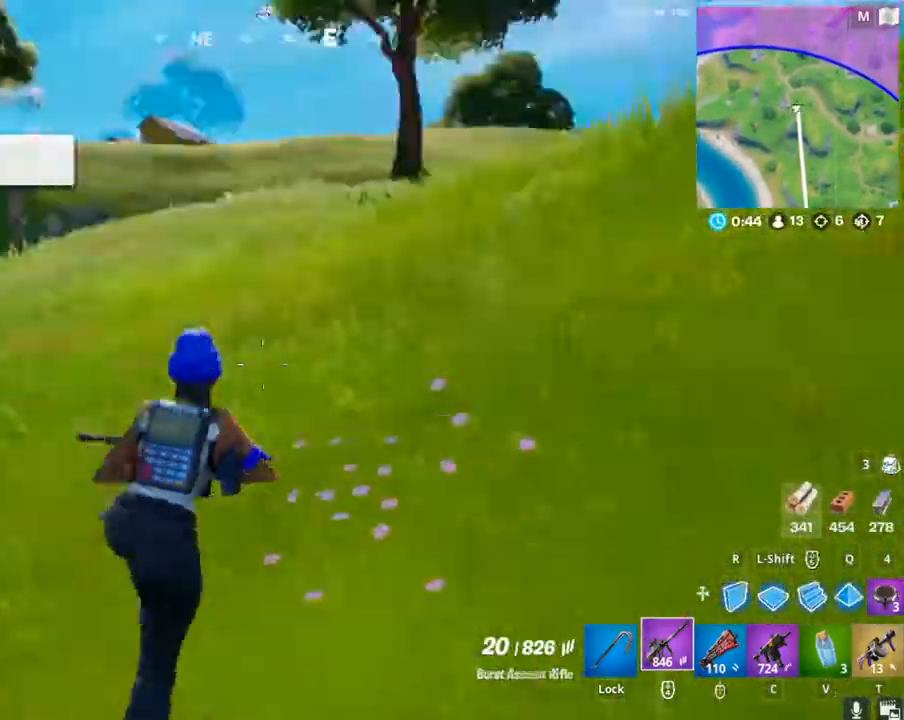
{"keys": ["w"], "mouse": [], "mouse_move": "still", "events": [[33, "space", "down"], [200, "space", "up"], [467, "d", "up"]]}
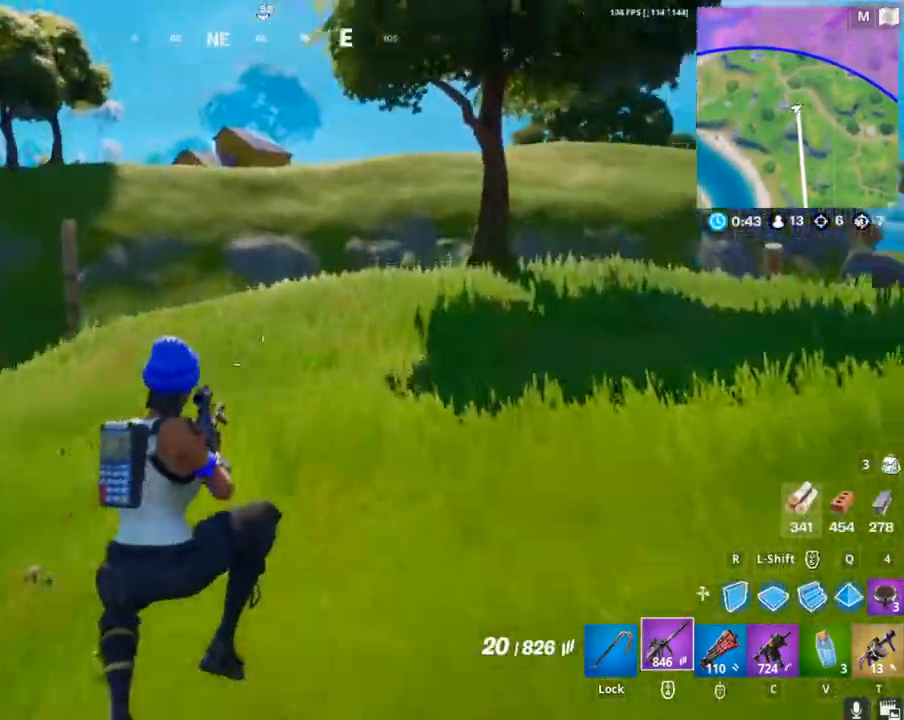
{"keys": ["a", "w"], "mouse": [], "mouse_move": "still", "events": [[100, "a", "down"]]}
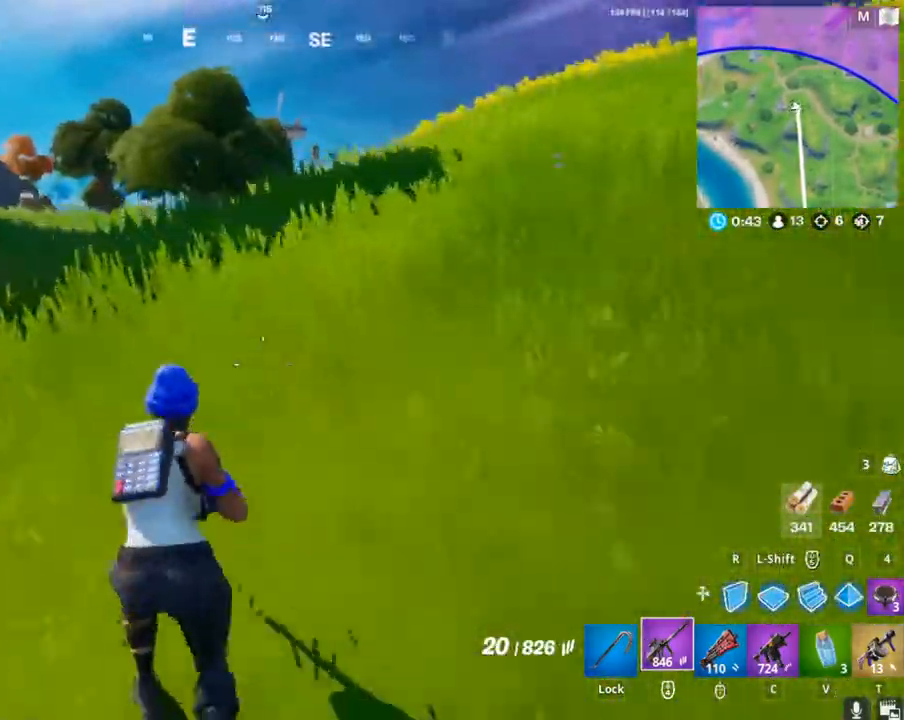
{"keys": ["a", "w"], "mouse": [], "mouse_move": "still", "events": [[133, "space", "down"], [300, "space", "up"]]}
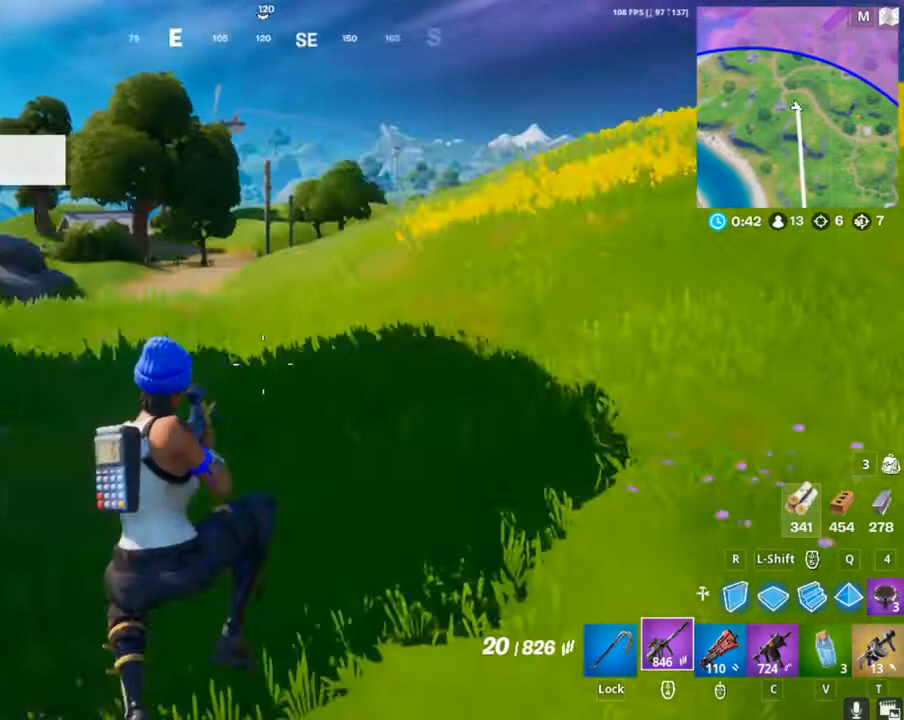
{"keys": ["a", "w"], "mouse": [], "mouse_move": "still", "events": []}
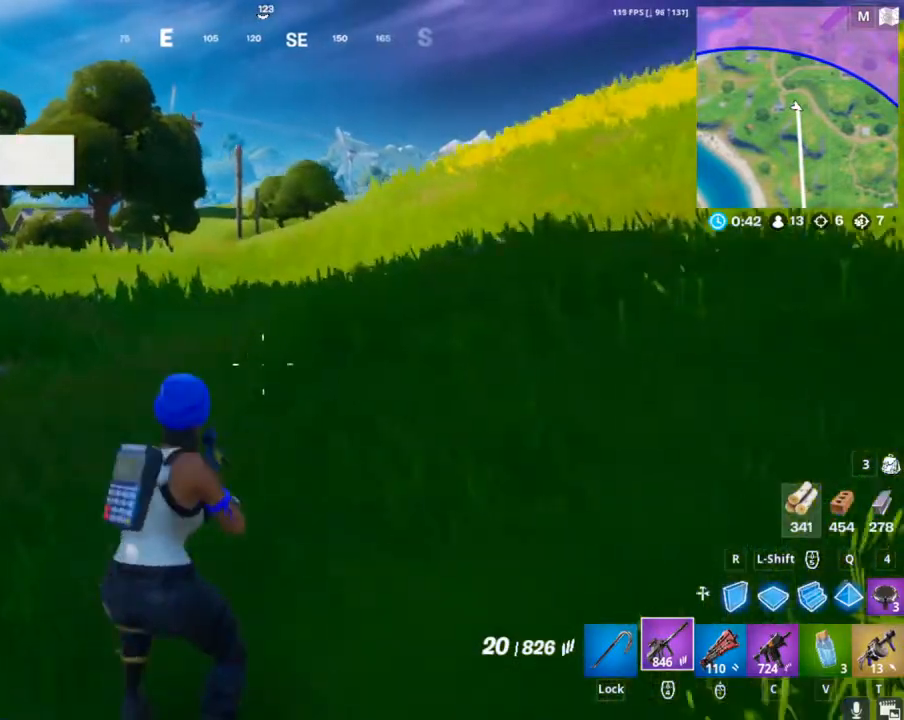
{"keys": ["a", "w"], "mouse": [], "mouse_move": "still", "events": []}